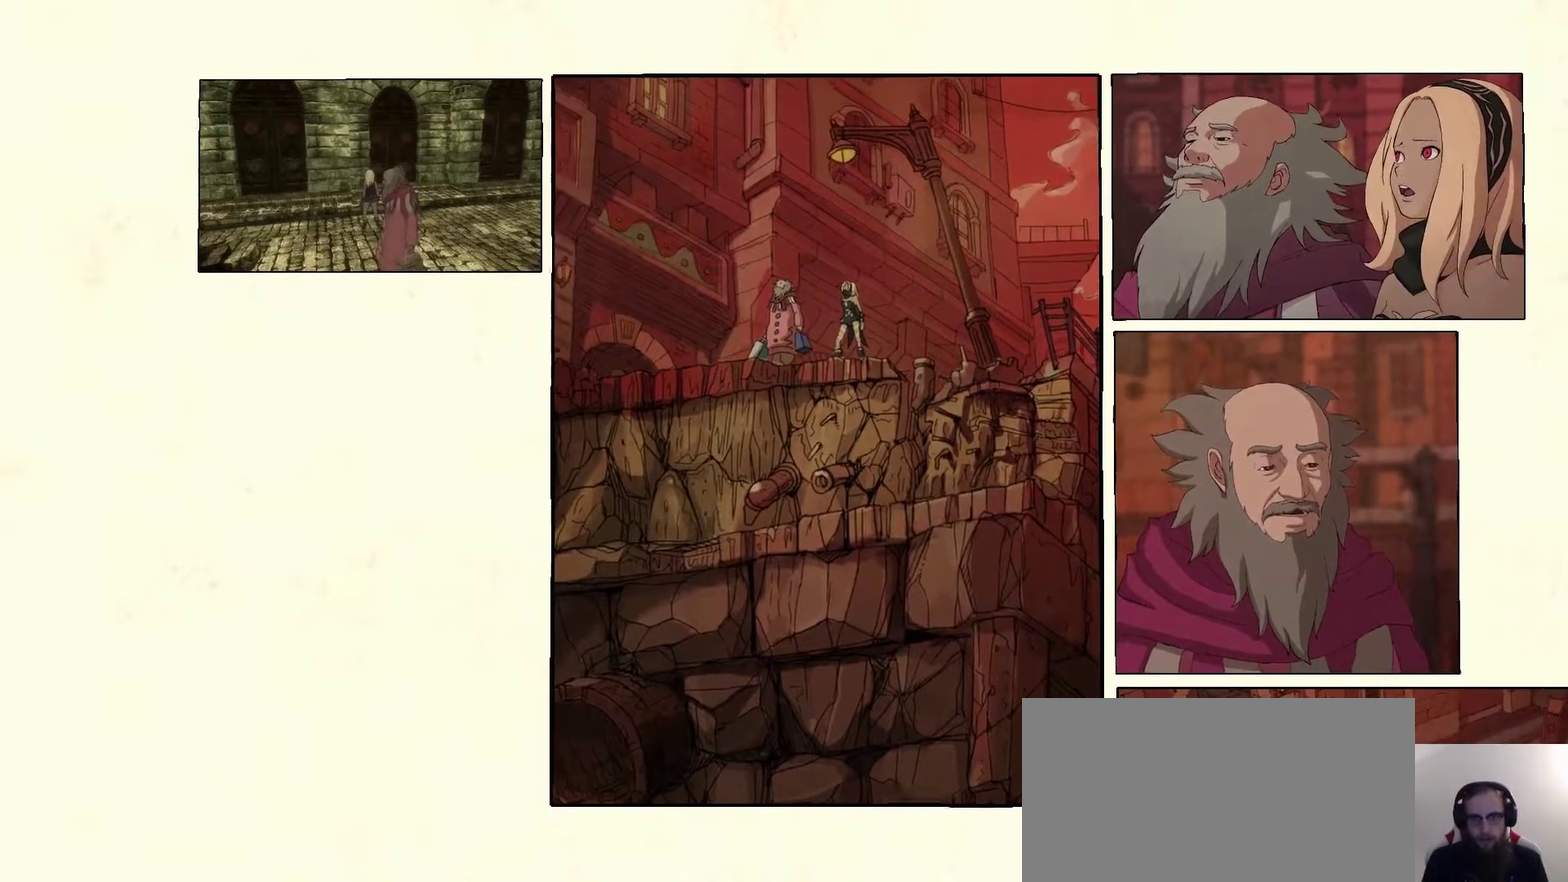
Gameplay with a controller (PlayStation layout); each line is a JSON object with the inputs held at the frame after it (dt_ms = milliseconds from this image to that frame). "events" lists button and stick changes between this image and that frame as [ms after this image, input, new state], when the widget could be followed in between. This document gives stick clicks only as held states, not as events. Not read: R1.
{"dt_ms": 600, "buttons": ["START"], "left_stick": "center", "right_stick": "center", "events": [[350, "START", "down"]]}
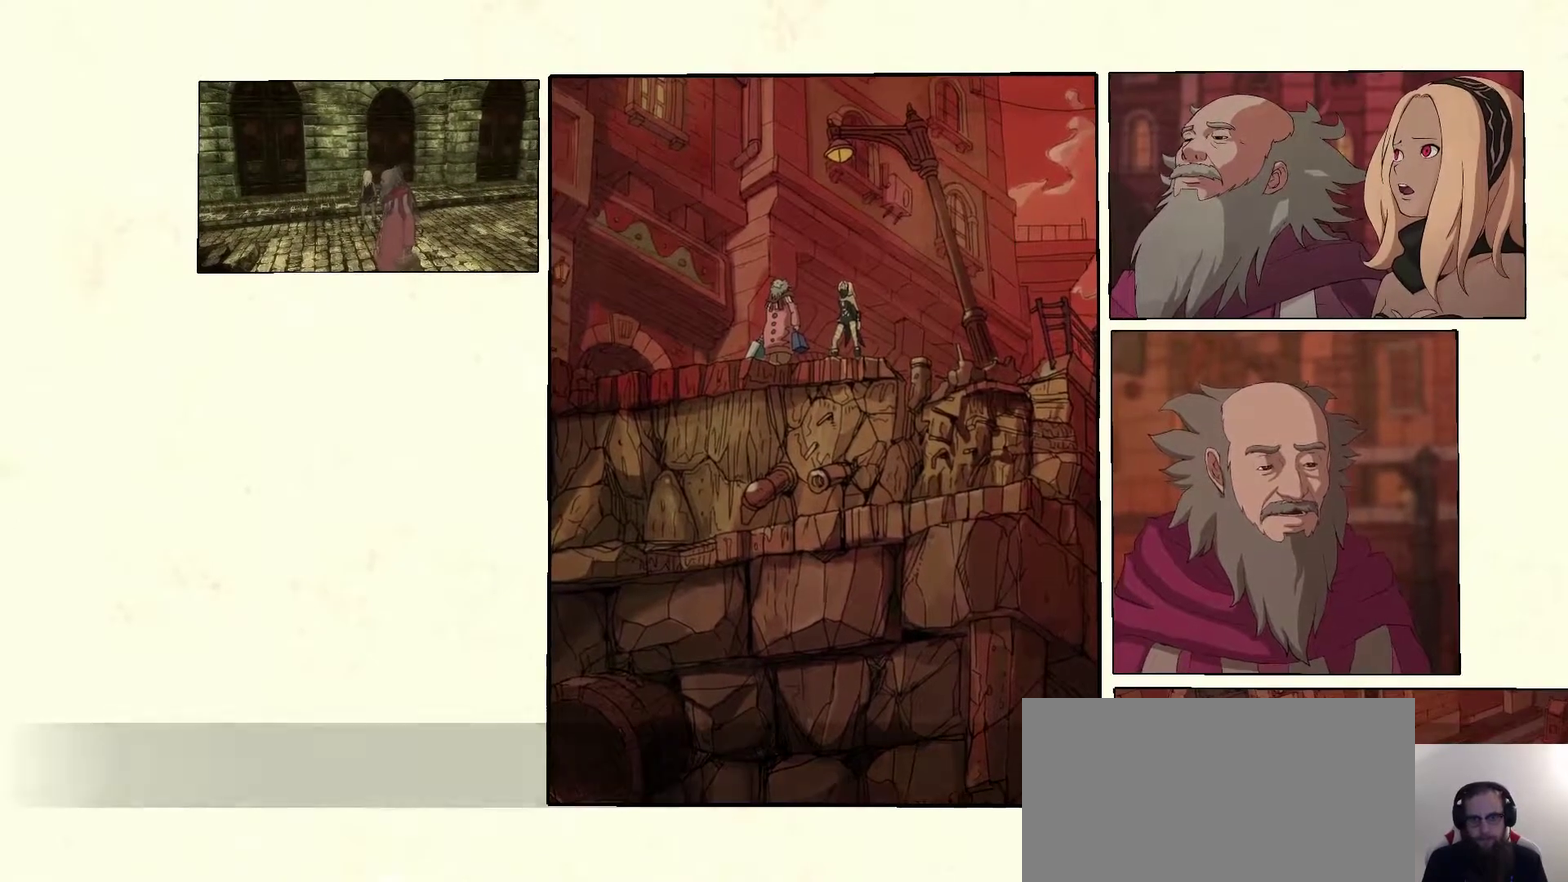
{"dt_ms": 300, "buttons": [], "left_stick": "center", "right_stick": "center", "events": [[50, "START", "up"]]}
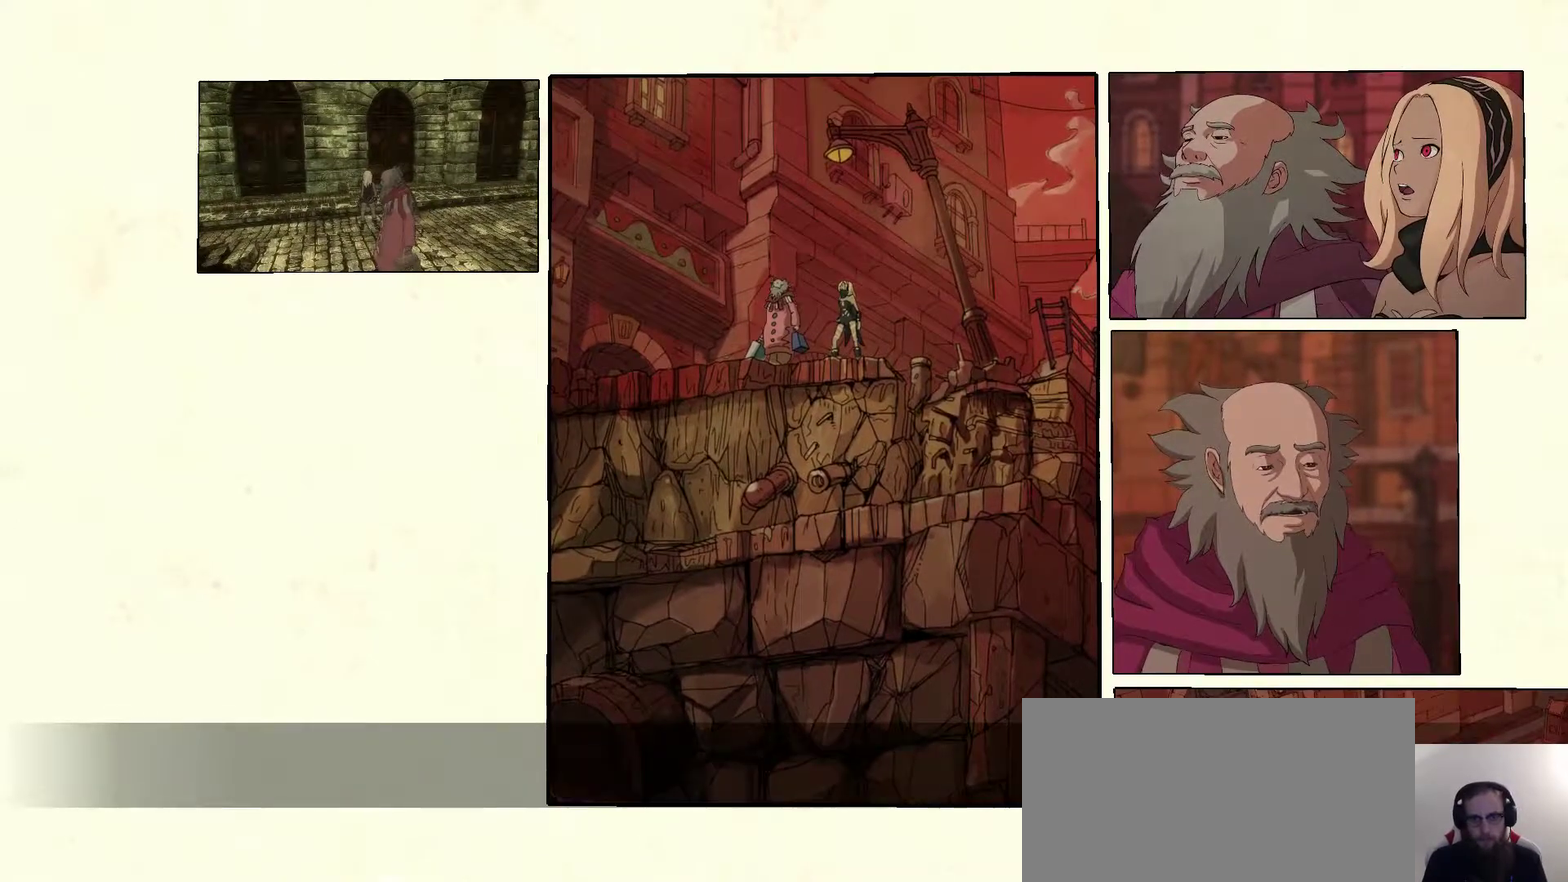
{"dt_ms": 500, "buttons": [], "left_stick": "center", "right_stick": "center", "events": []}
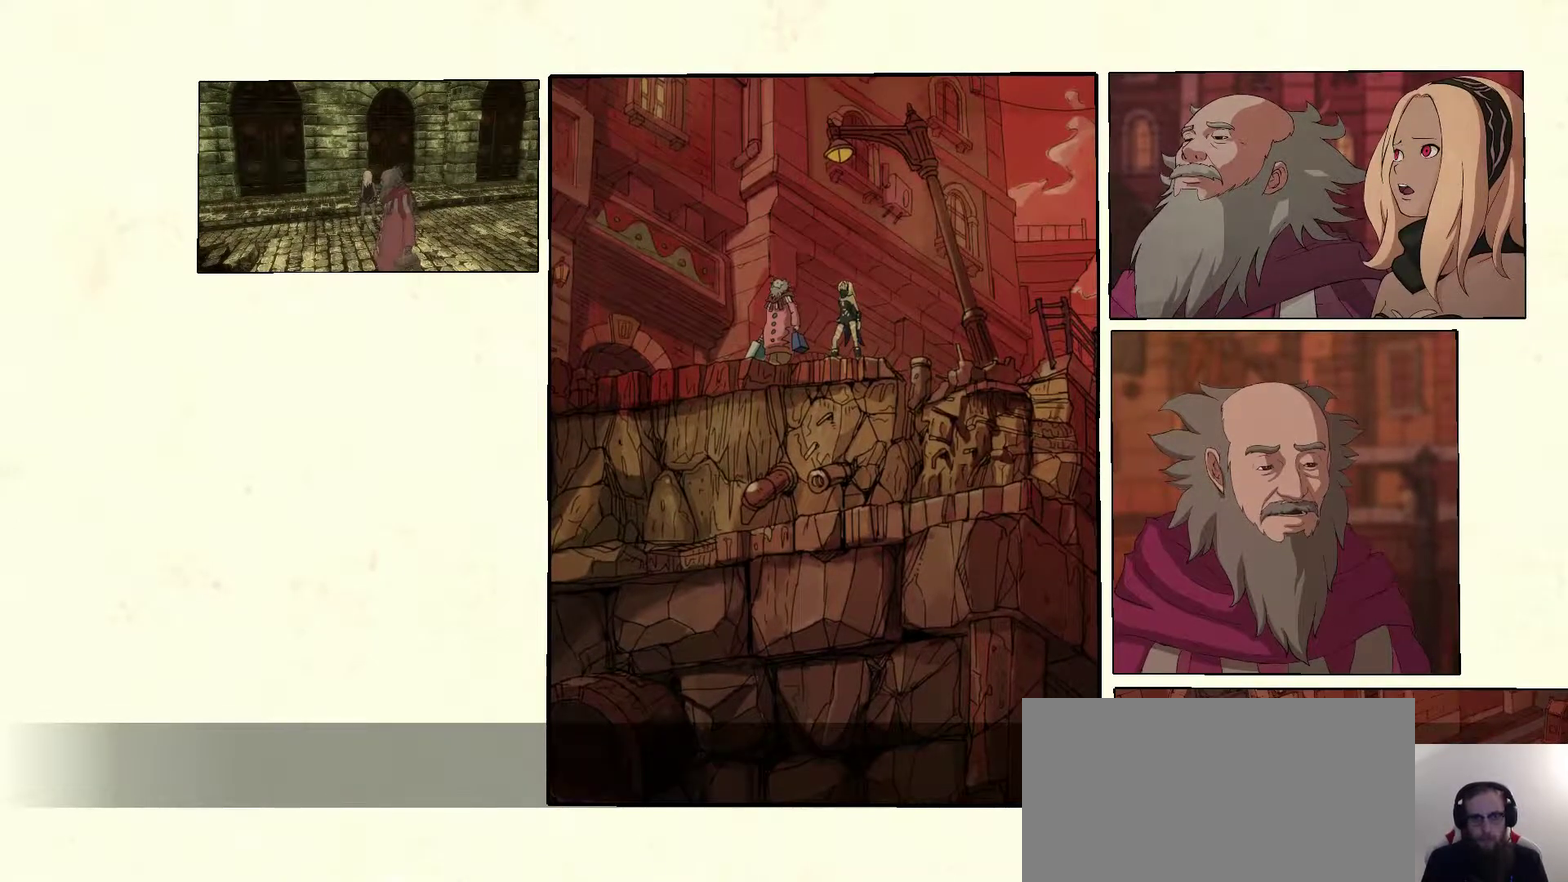
{"dt_ms": 500, "buttons": [], "left_stick": "center", "right_stick": "center", "events": []}
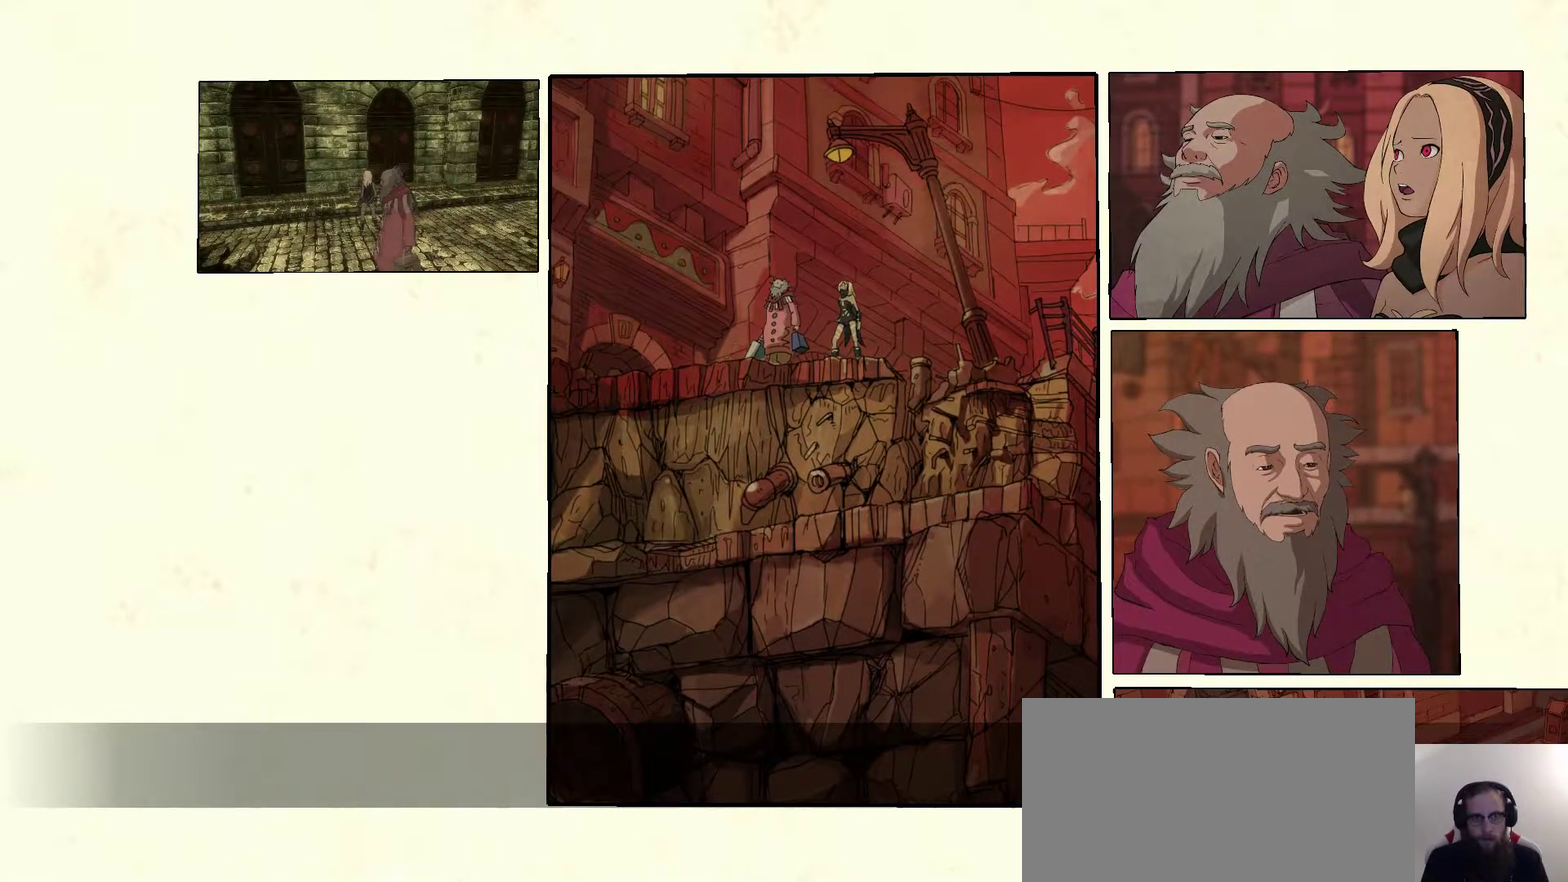
{"dt_ms": 500, "buttons": ["TRIANGLE"], "left_stick": "center", "right_stick": "center", "events": [[450, "TRIANGLE", "down"]]}
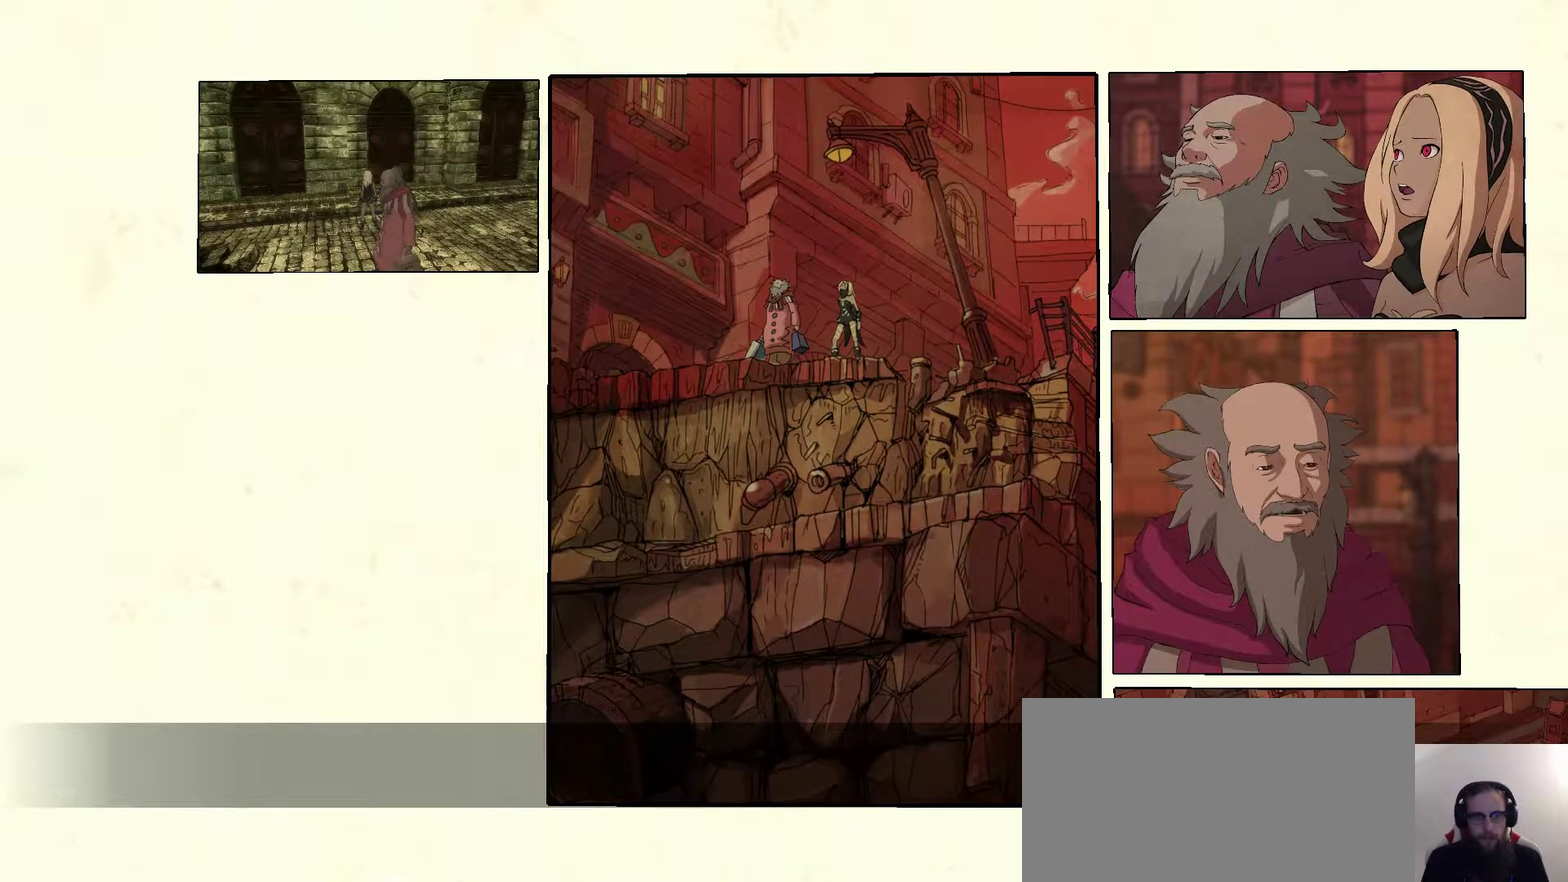
{"dt_ms": 400, "buttons": [], "left_stick": "center", "right_stick": "center", "events": [[50, "TRIANGLE", "up"]]}